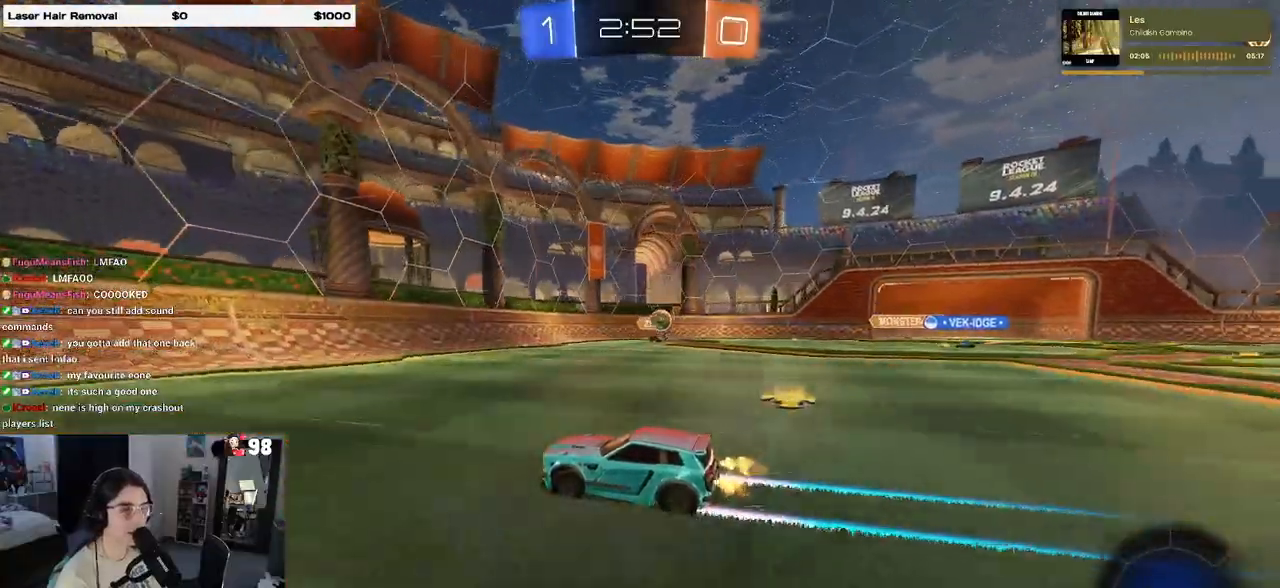
Gameplay with a controller (PlayStation layout); each line is a JSON object with the inputs held at the frame after it. "events" lists button and stick changes between this image and that frame as [ms after this image, input, new state], when the widget could be followed in between.
{"buttons": ["R2"], "left_stick": "left", "right_stick": "center", "events": [[217, "left_stick", "left"], [350, "SQUARE", "down"], [417, "SQUARE", "up"]]}
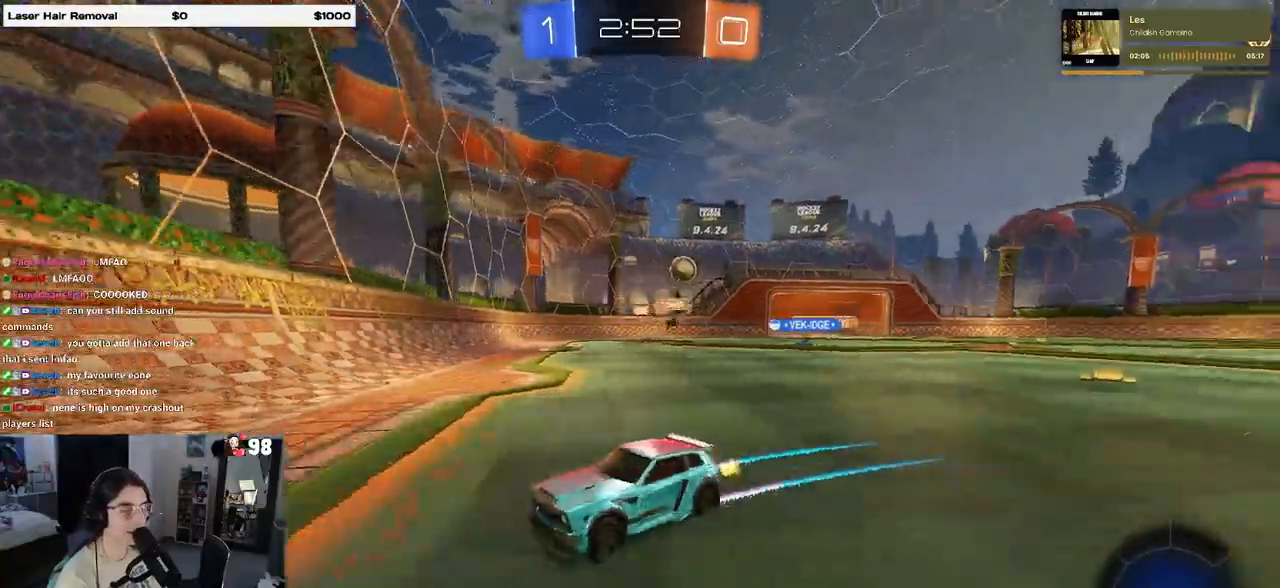
{"buttons": ["R1", "R2"], "left_stick": "center", "right_stick": "center", "events": [[133, "R1", "down"], [483, "left_stick", "center"]]}
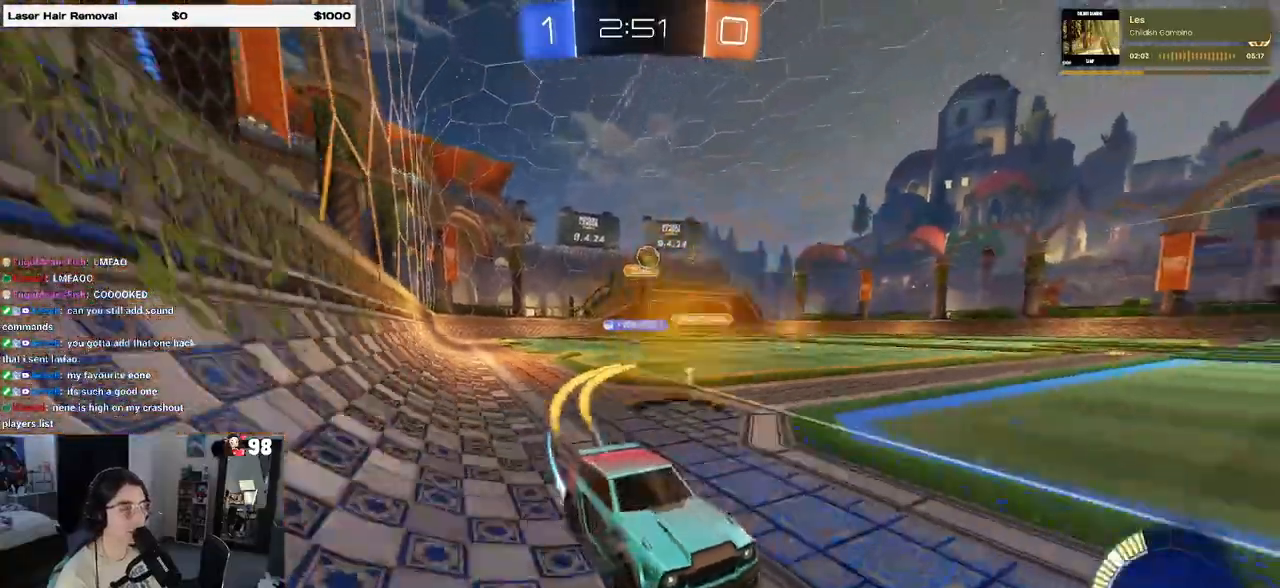
{"buttons": ["R2"], "left_stick": "left", "right_stick": "center", "events": [[183, "R1", "up"], [450, "left_stick", "left"]]}
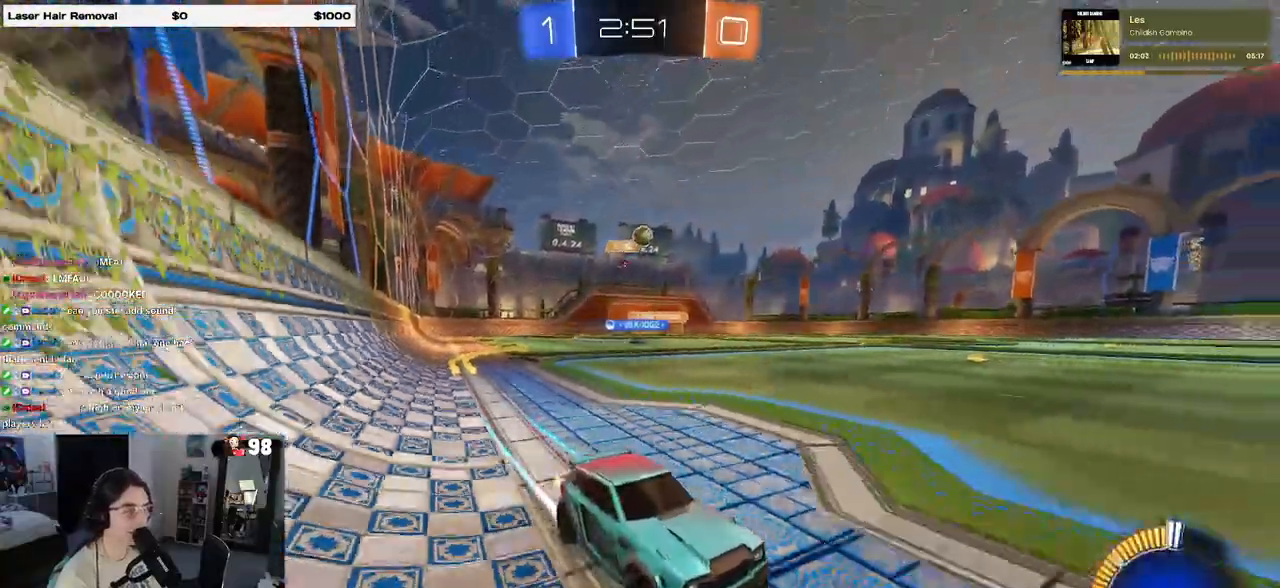
{"buttons": ["R2"], "left_stick": "left", "right_stick": "center", "events": [[117, "left_stick", "center"], [300, "left_stick", "left"]]}
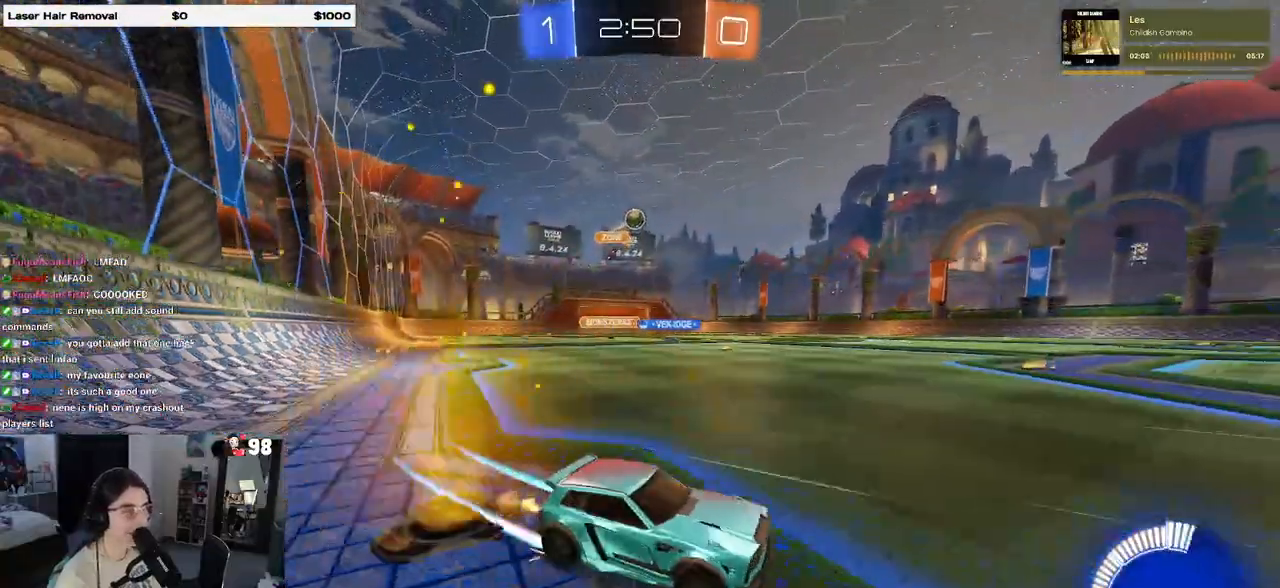
{"buttons": ["R2"], "left_stick": "right", "right_stick": "center", "events": [[283, "left_stick", "down-right"], [433, "left_stick", "right"]]}
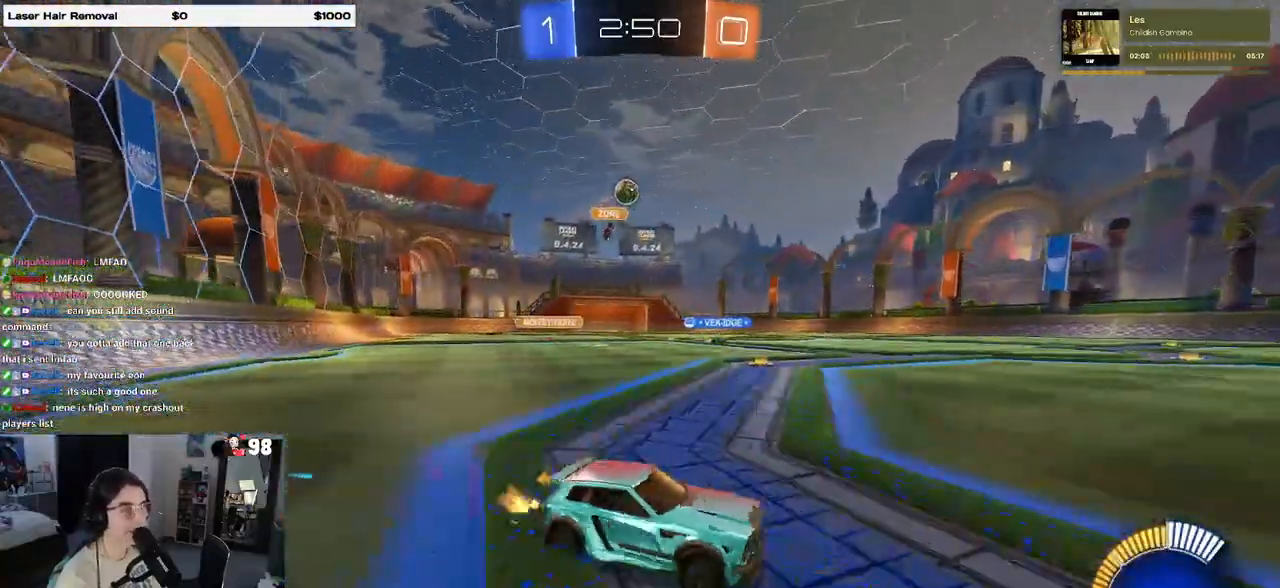
{"buttons": ["R2"], "left_stick": "left", "right_stick": "center", "events": [[183, "L2", "down"], [217, "R2", "up"], [367, "R2", "down"], [400, "left_stick", "center"], [467, "L2", "up"], [467, "left_stick", "left"]]}
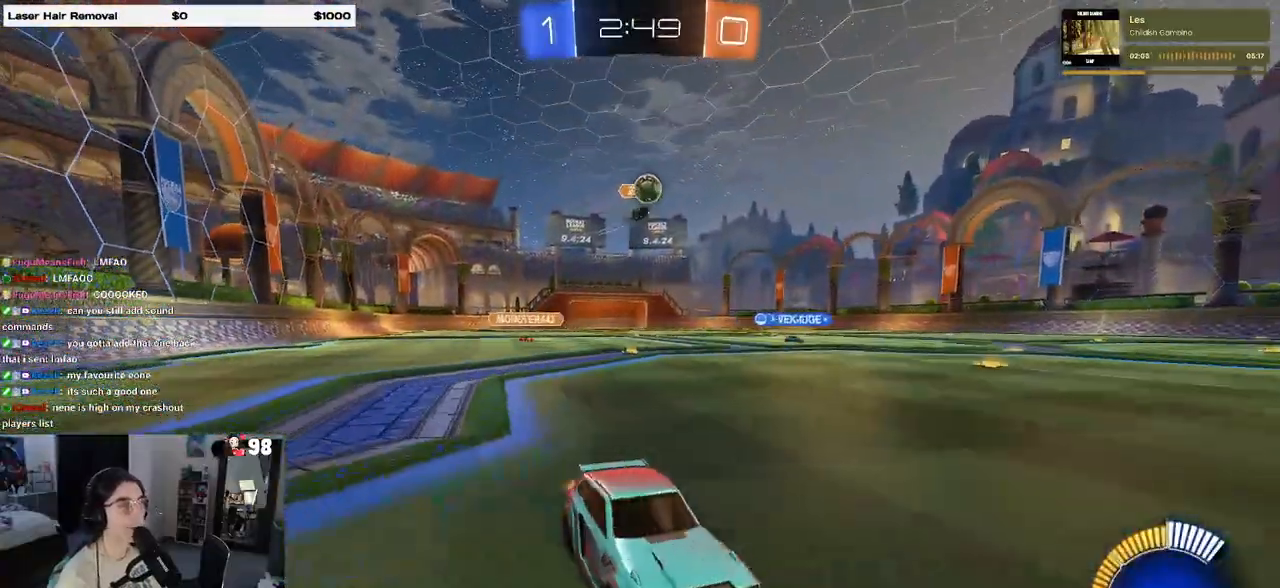
{"buttons": ["R2"], "left_stick": "left", "right_stick": "center", "events": []}
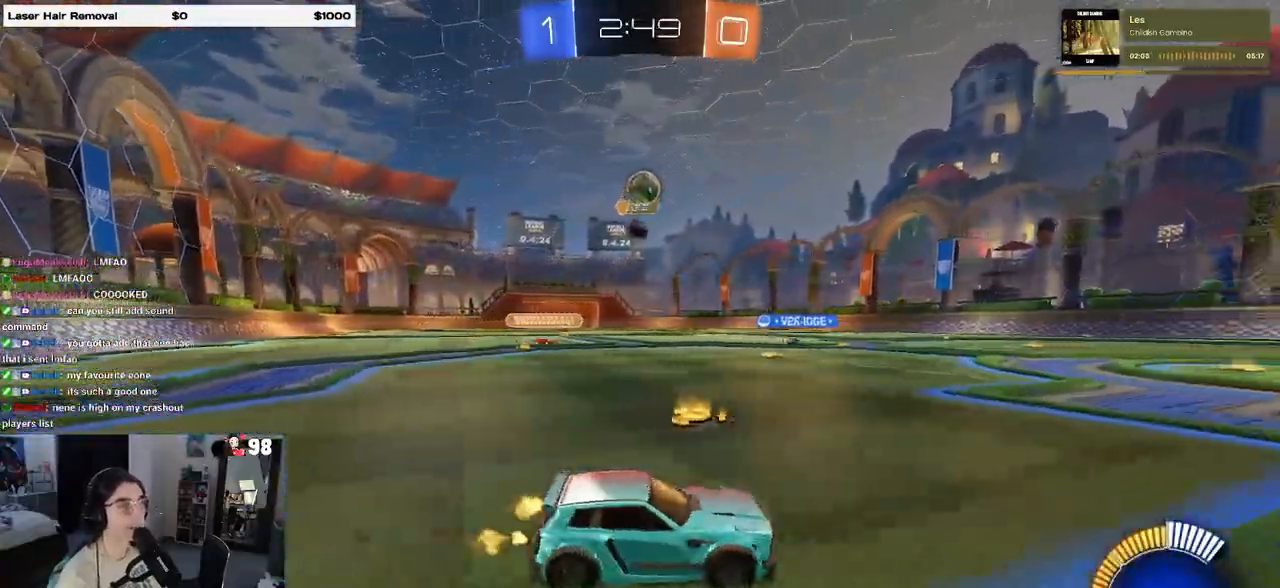
{"buttons": ["CROSS", "R1", "R2"], "left_stick": "down-left", "right_stick": "center", "events": [[217, "R1", "down"], [233, "CROSS", "down"], [233, "left_stick", "down-left"]]}
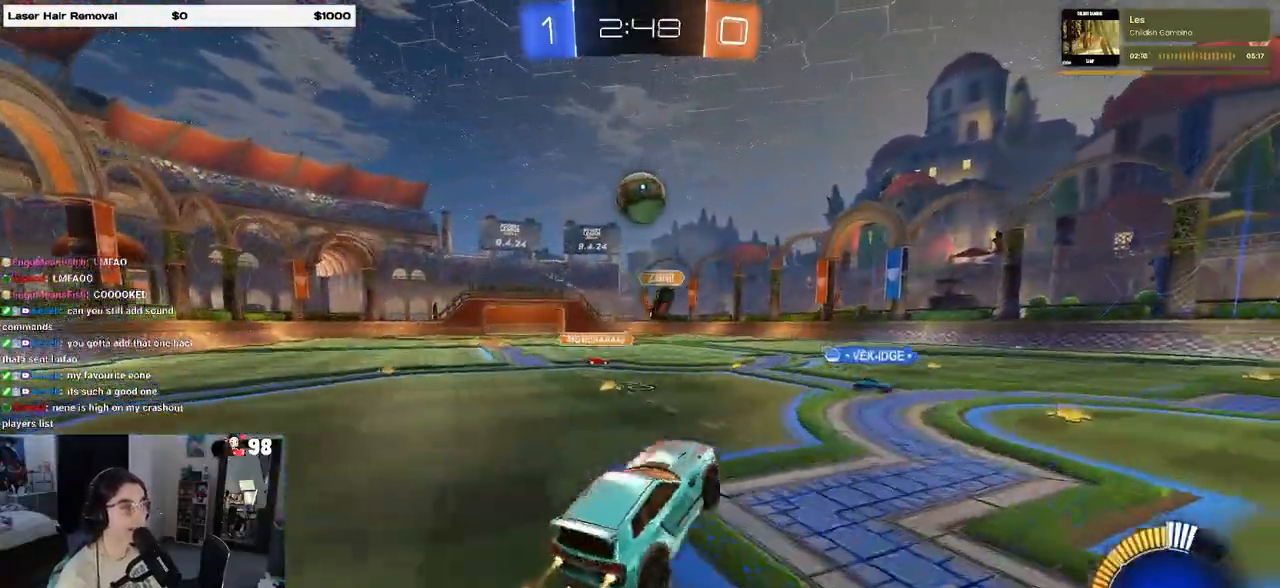
{"buttons": ["CROSS", "R1", "R2"], "left_stick": "down-left", "right_stick": "center", "events": [[50, "left_stick", "center"], [67, "CROSS", "up"], [167, "left_stick", "up"], [317, "left_stick", "up-left"], [367, "CROSS", "down"], [450, "left_stick", "down-left"]]}
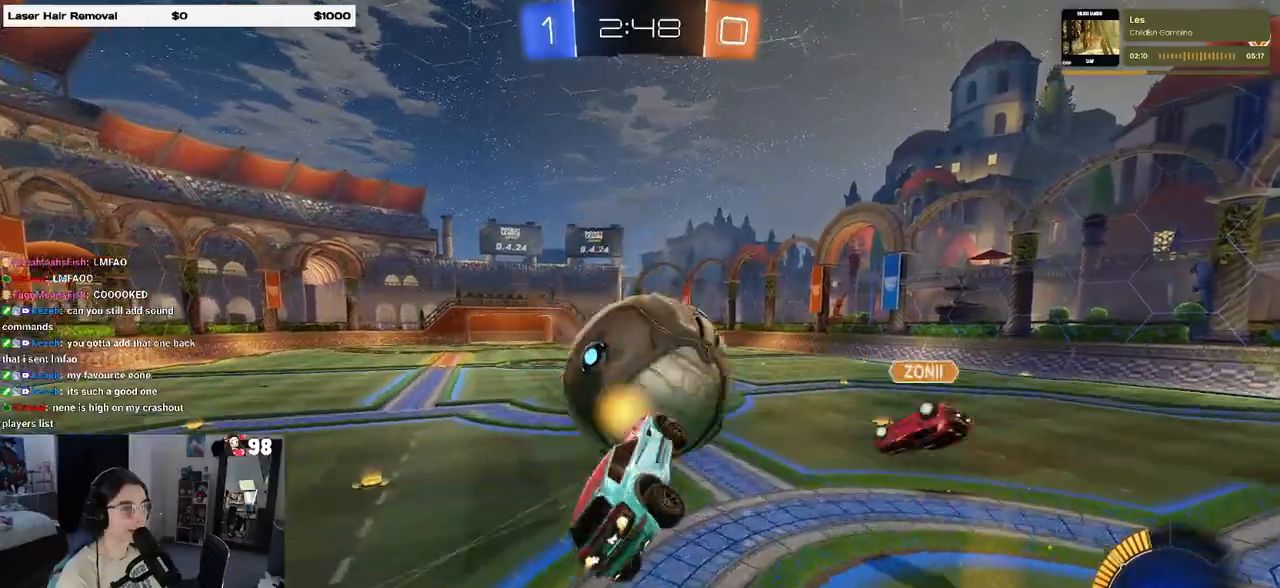
{"buttons": ["R1", "R2"], "left_stick": "down", "right_stick": "center", "events": [[17, "left_stick", "down"], [50, "CROSS", "up"]]}
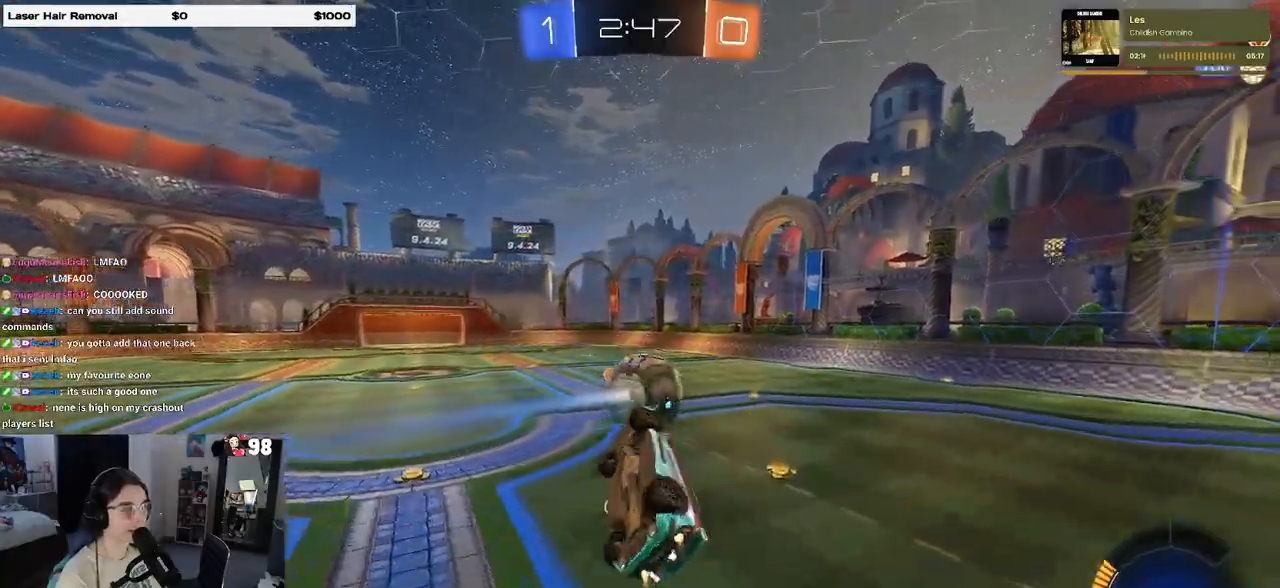
{"buttons": ["R1", "R2"], "left_stick": "up", "right_stick": "center", "events": [[217, "SQUARE", "down"], [333, "left_stick", "left"], [467, "left_stick", "up"], [483, "SQUARE", "up"]]}
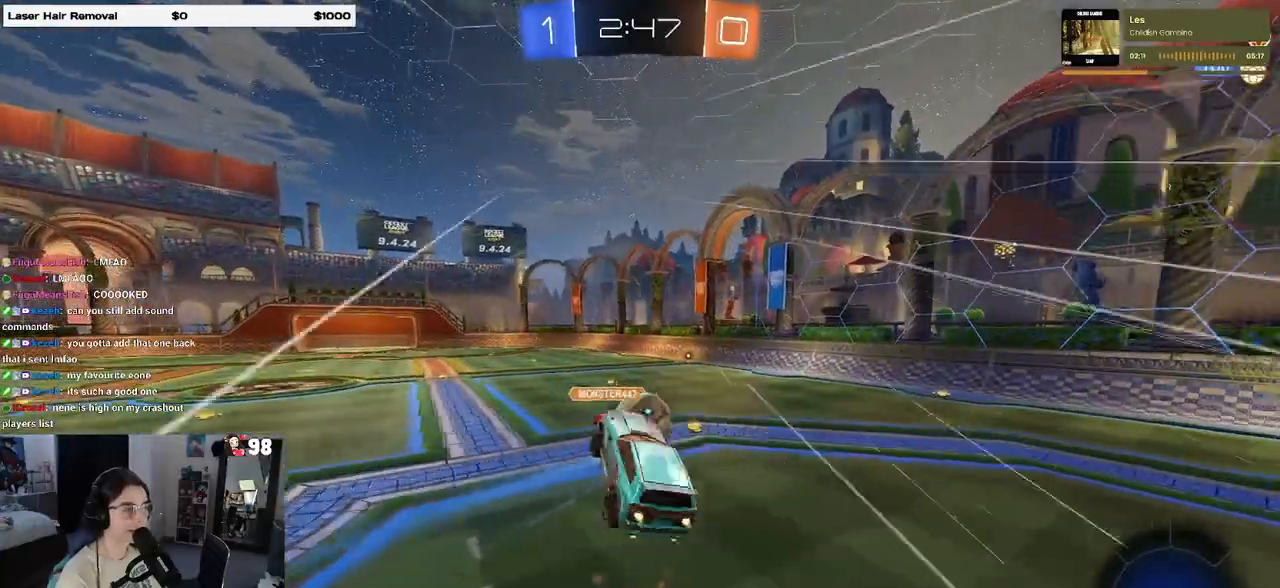
{"buttons": ["TRIANGLE", "R2"], "left_stick": "center", "right_stick": "center", "events": [[17, "left_stick", "right"], [83, "left_stick", "center"], [250, "left_stick", "right"], [333, "R1", "up"], [383, "left_stick", "center"], [450, "TRIANGLE", "down"]]}
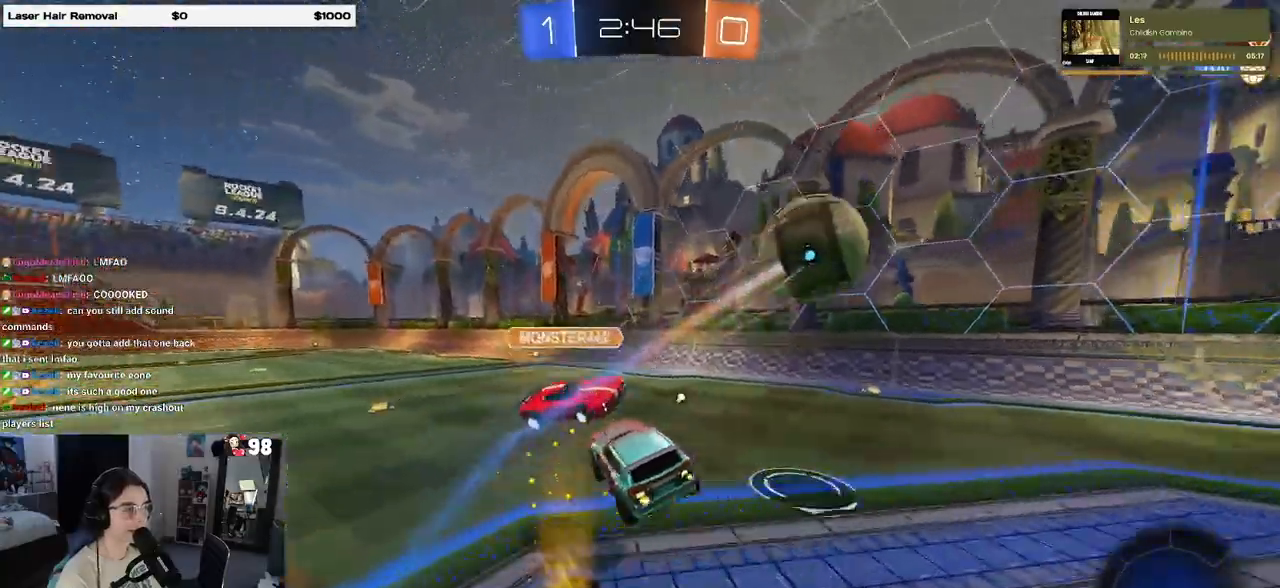
{"buttons": ["R1", "R2"], "left_stick": "center", "right_stick": "center", "events": [[100, "TRIANGLE", "up"], [217, "R1", "down"]]}
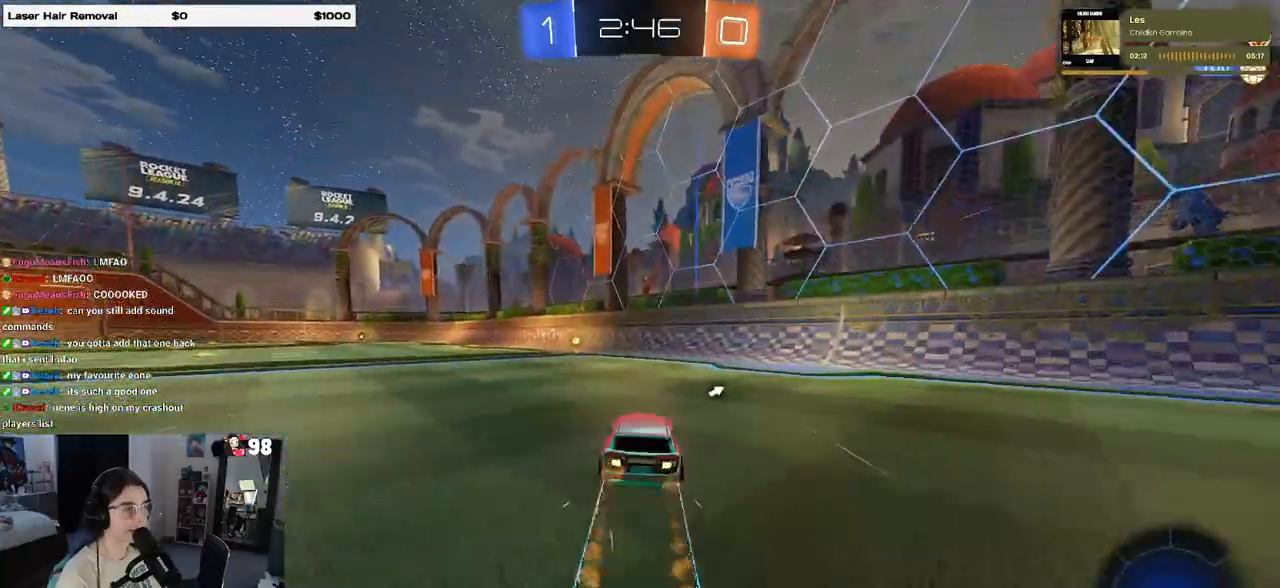
{"buttons": ["R2"], "left_stick": "left", "right_stick": "center", "events": [[17, "R1", "up"], [133, "TRIANGLE", "down"], [167, "left_stick", "left"], [233, "TRIANGLE", "up"], [383, "left_stick", "center"], [467, "left_stick", "left"]]}
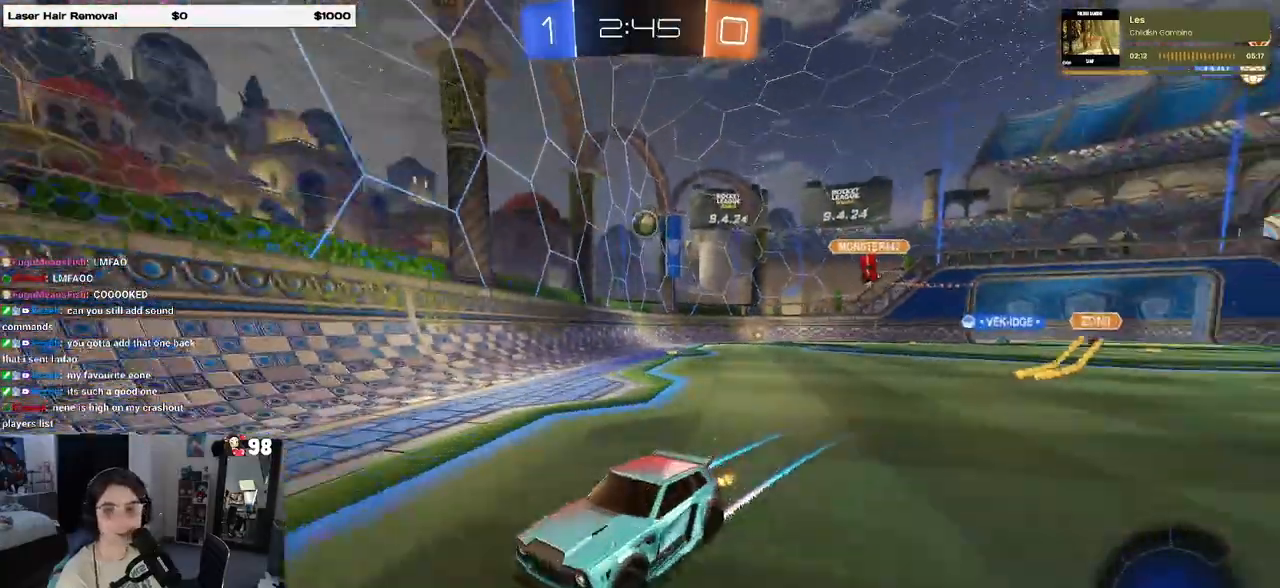
{"buttons": ["R2"], "left_stick": "left", "right_stick": "center", "events": [[50, "SQUARE", "down"], [133, "SQUARE", "up"]]}
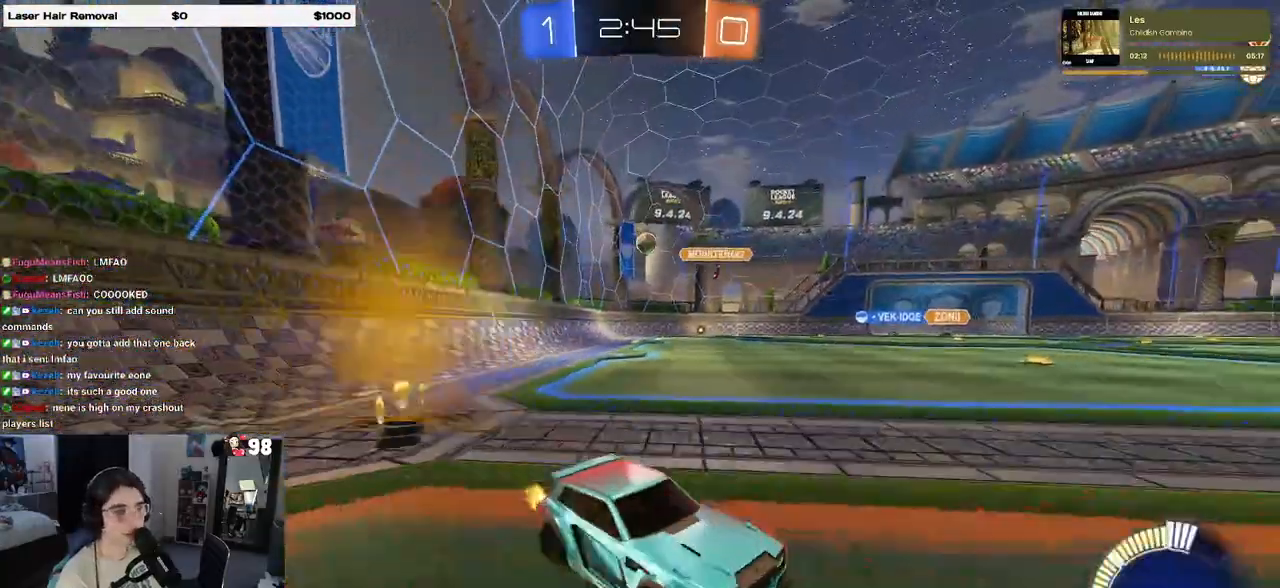
{"buttons": ["R1", "R2"], "left_stick": "left", "right_stick": "center", "events": [[450, "R1", "down"]]}
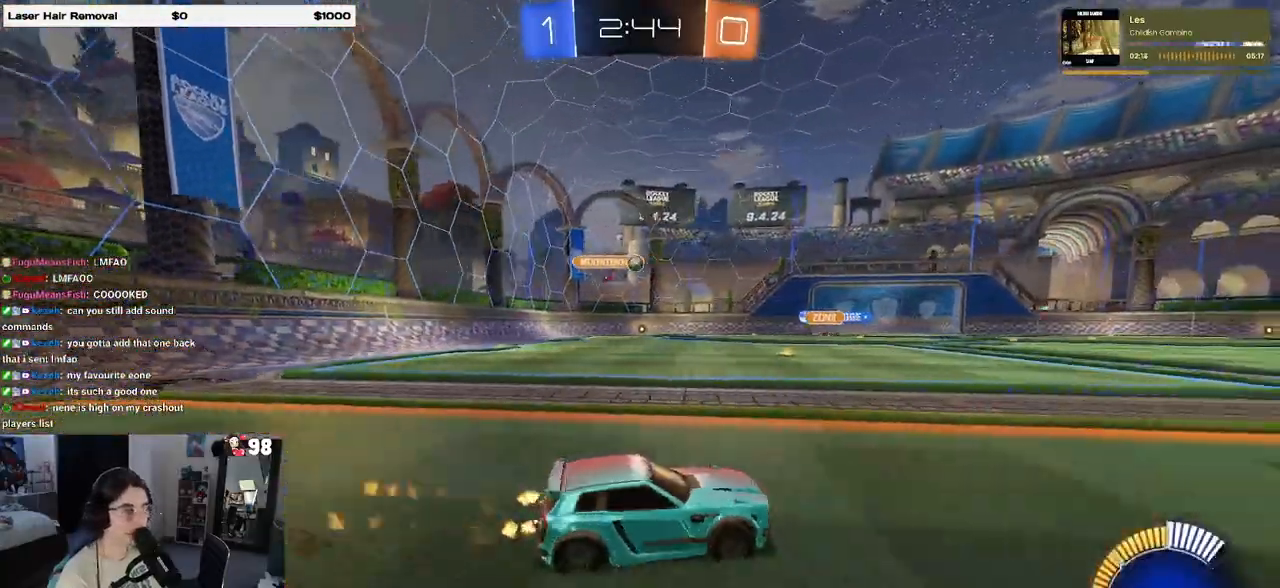
{"buttons": ["R1", "R2"], "left_stick": "left", "right_stick": "center", "events": []}
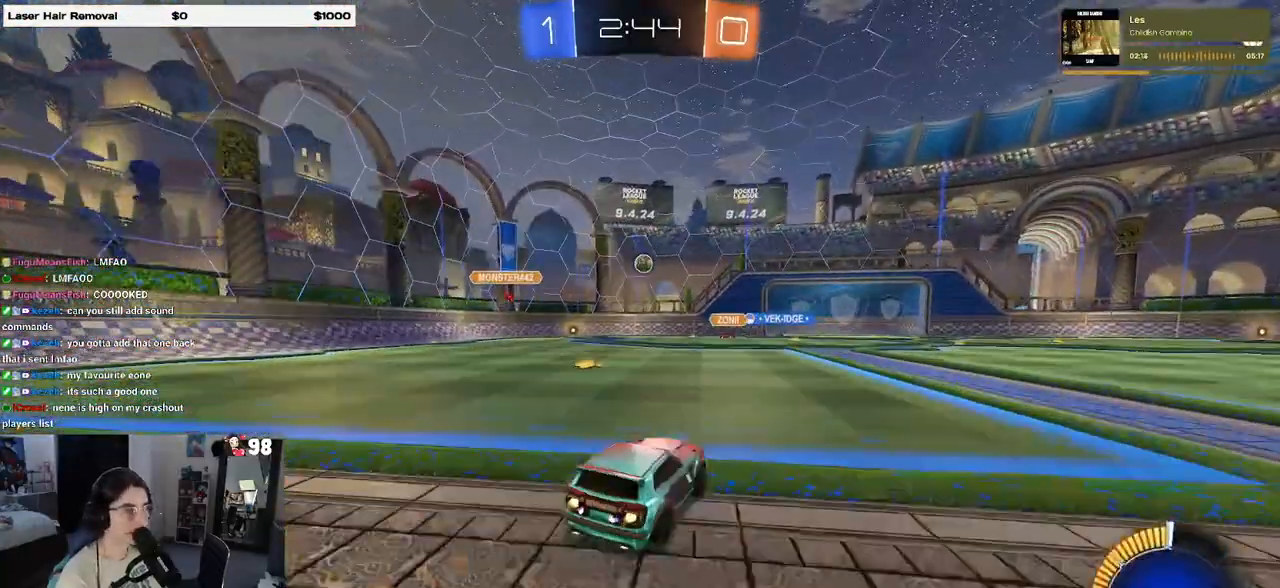
{"buttons": ["R2"], "left_stick": "center", "right_stick": "center", "events": [[117, "left_stick", "center"], [200, "R1", "up"]]}
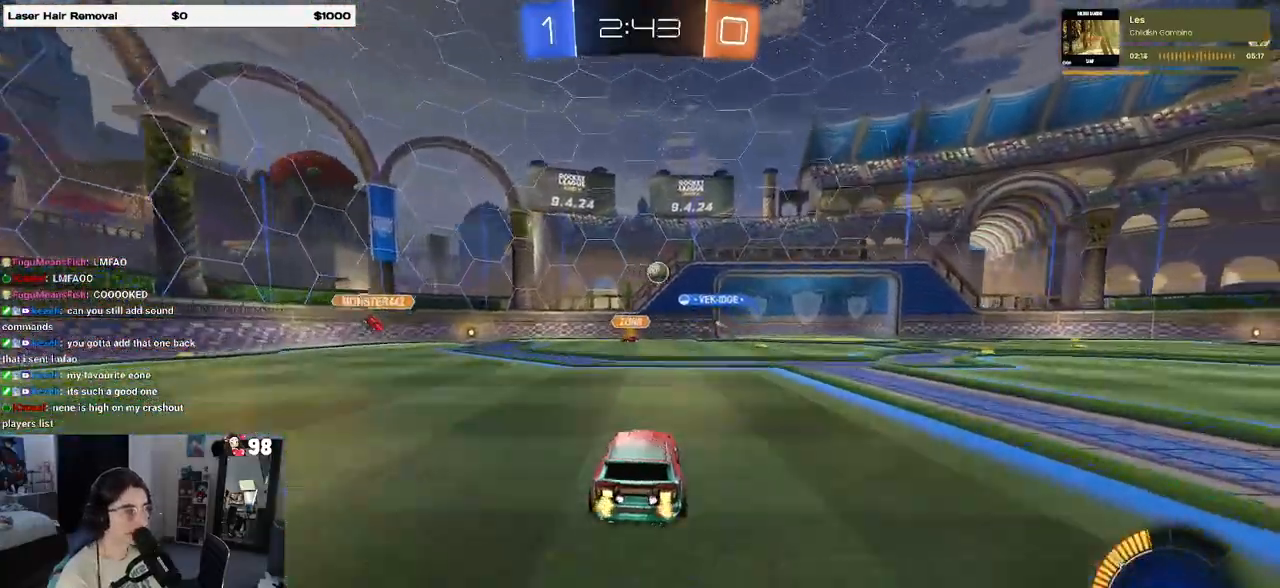
{"buttons": ["R2"], "left_stick": "right", "right_stick": "center", "events": [[250, "left_stick", "right"]]}
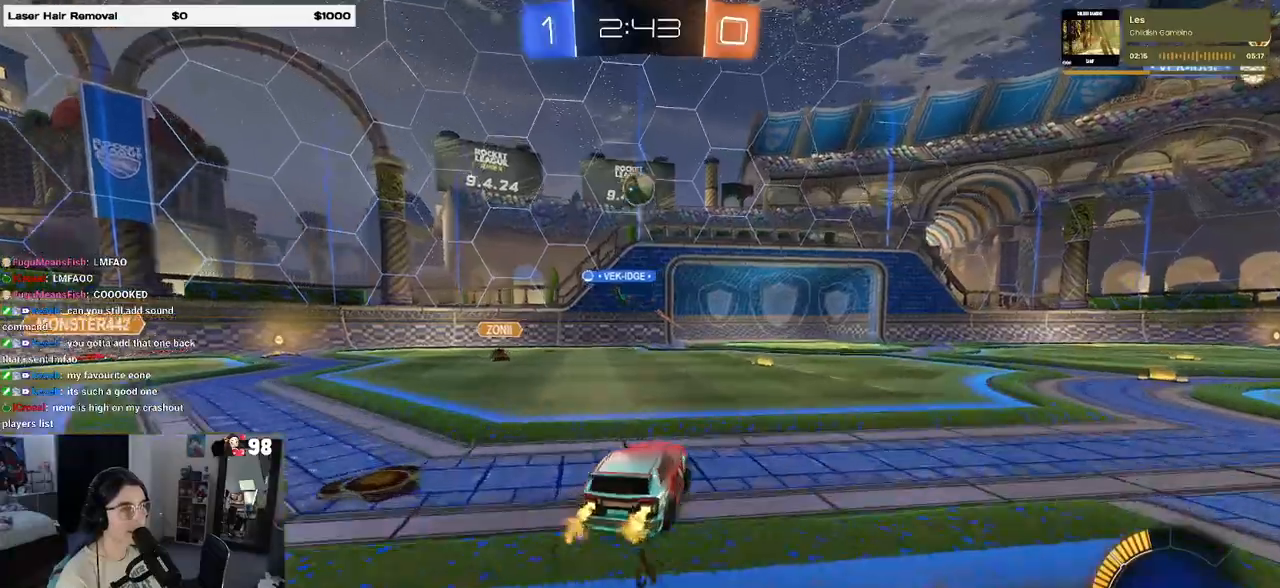
{"buttons": ["R2"], "left_stick": "left", "right_stick": "center", "events": [[67, "SQUARE", "down"], [200, "SQUARE", "up"], [483, "left_stick", "left"]]}
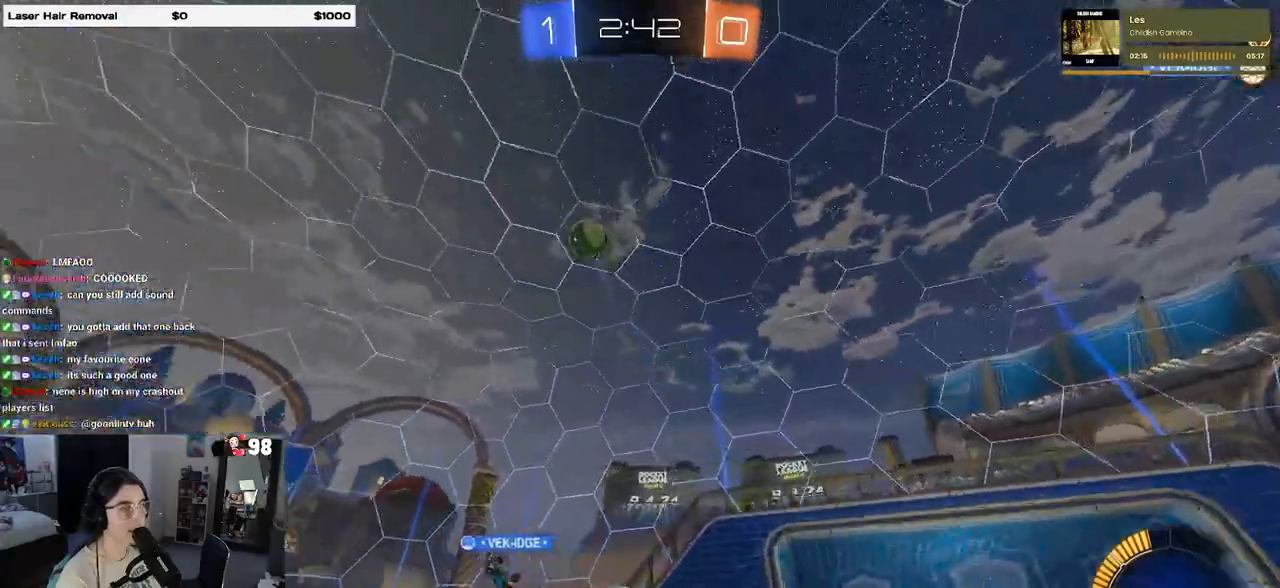
{"buttons": ["R2"], "left_stick": "left", "right_stick": "center", "events": []}
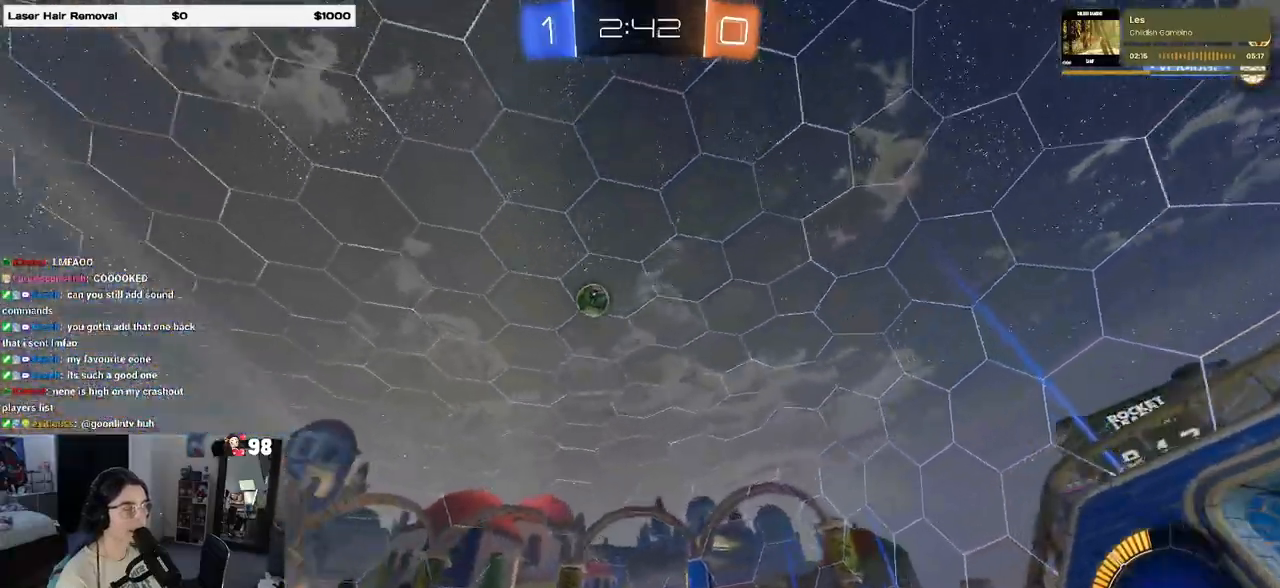
{"buttons": ["R2"], "left_stick": "center", "right_stick": "center", "events": [[150, "left_stick", "center"]]}